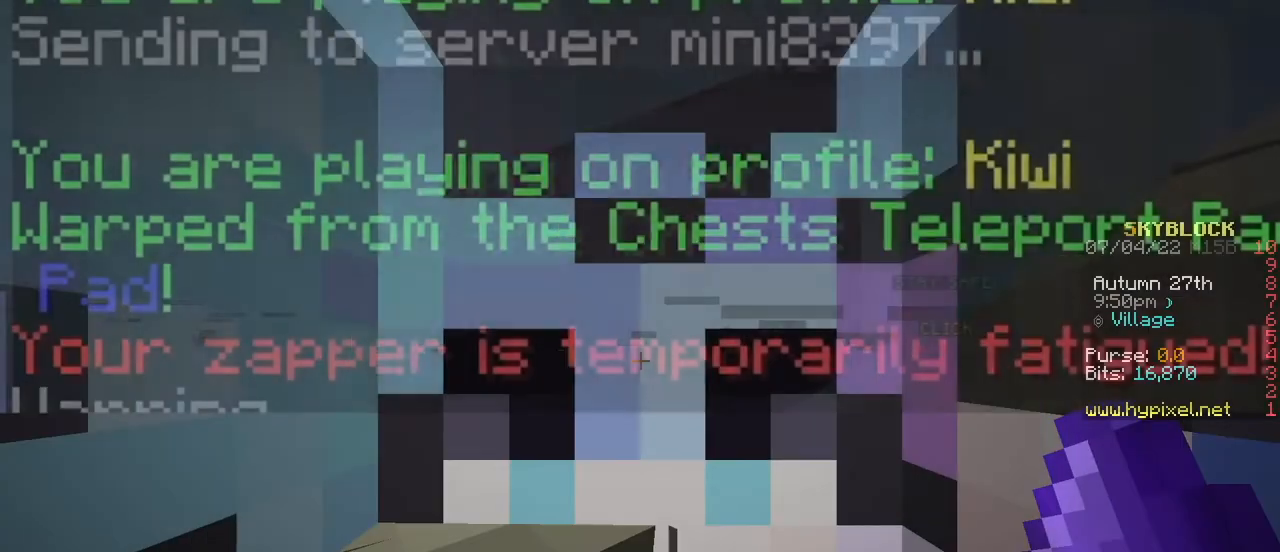
Gameplay with keyboard and mouse; each line is a JSON object with the keys and mouse buttons held at the frame after it. "events" lists presses ("down") and releases ("up") of "a", "ctrl", "d", "e", "q", "s", "shift", "space", "w", "mouse_left", "mouse_wheel", "mouse_right", "mouse_mb4" and "mouse_mb5" between this image and that frame as [ms after this image, input, new state], when the widget could be followed in between. "mouse_left", "mouse_wheel", "mouse_right", "mouse_mb4", "mouse_mb5" = the "left", "wheel", "right", "mb4", "mb5" buttons of the "mouse" list. No other keys are recorded. Fast repeated clicks can show as one long hold. "wheel" means that the mouse wheel is clicked or scrolled. Mouse movement is not recorded.
{"keys": [], "mouse": [], "events": []}
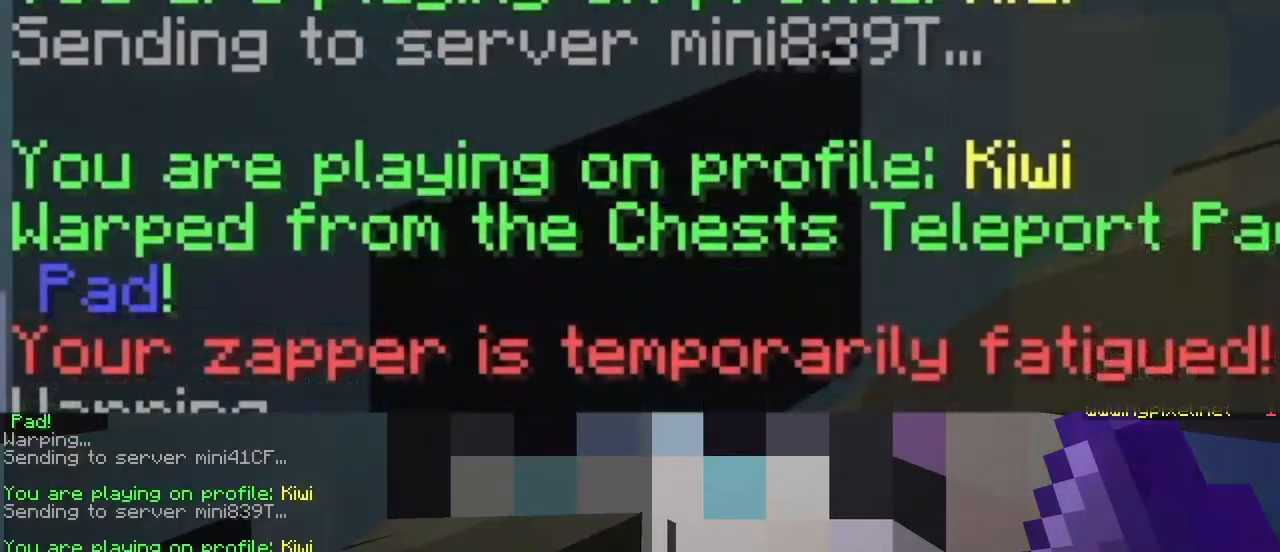
{"keys": [], "mouse": [], "events": []}
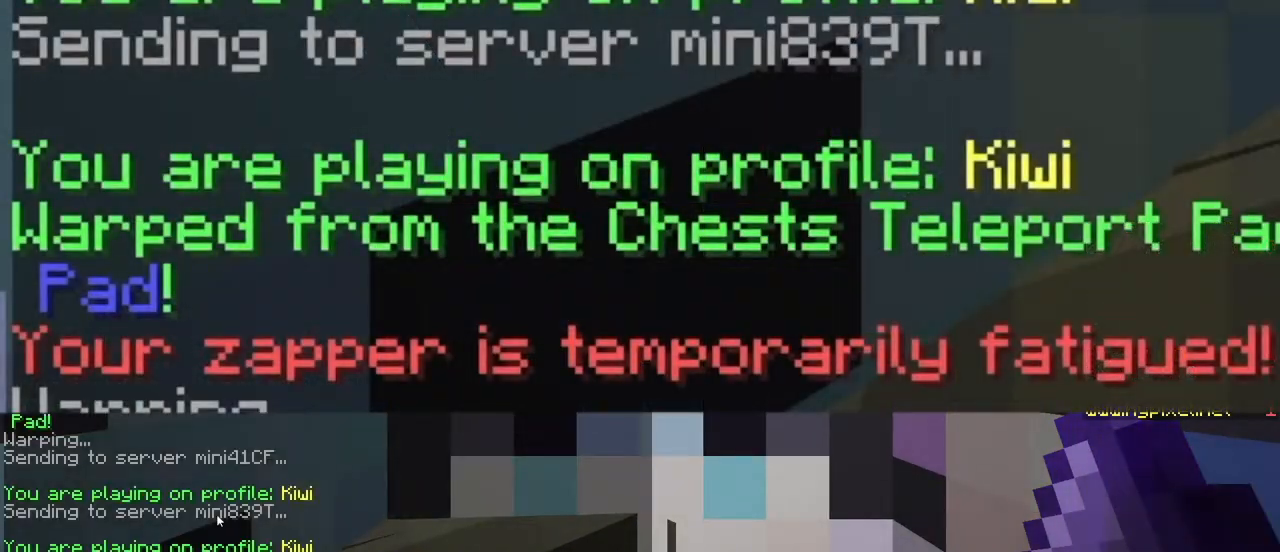
{"keys": [], "mouse": [], "events": []}
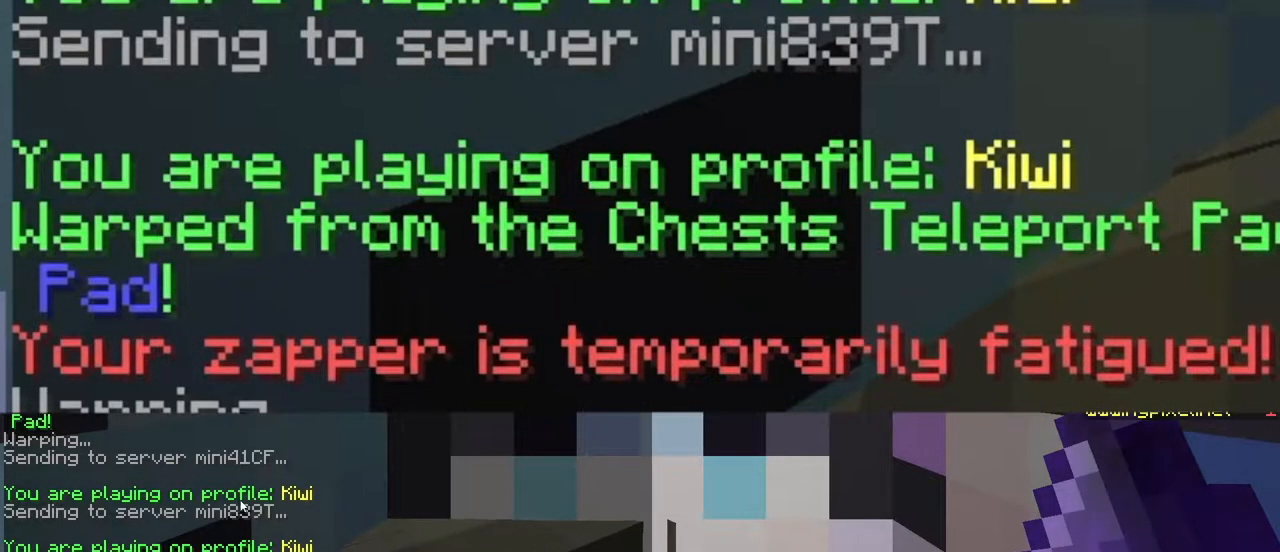
{"keys": [], "mouse": [], "events": []}
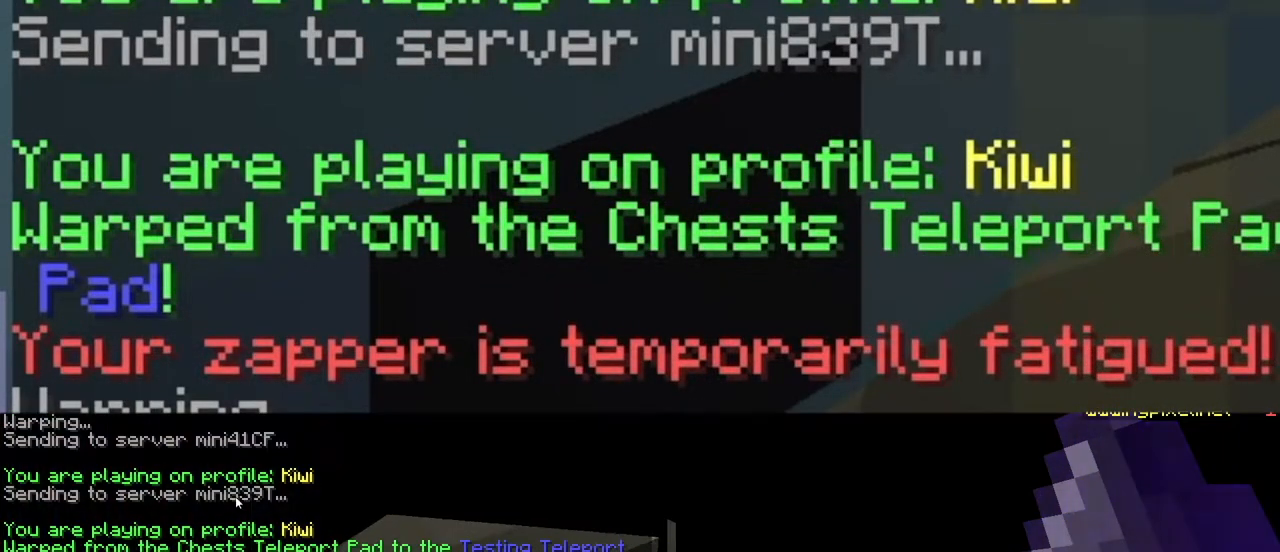
{"keys": ["w"], "mouse": [], "events": [[401, "w", "down"]]}
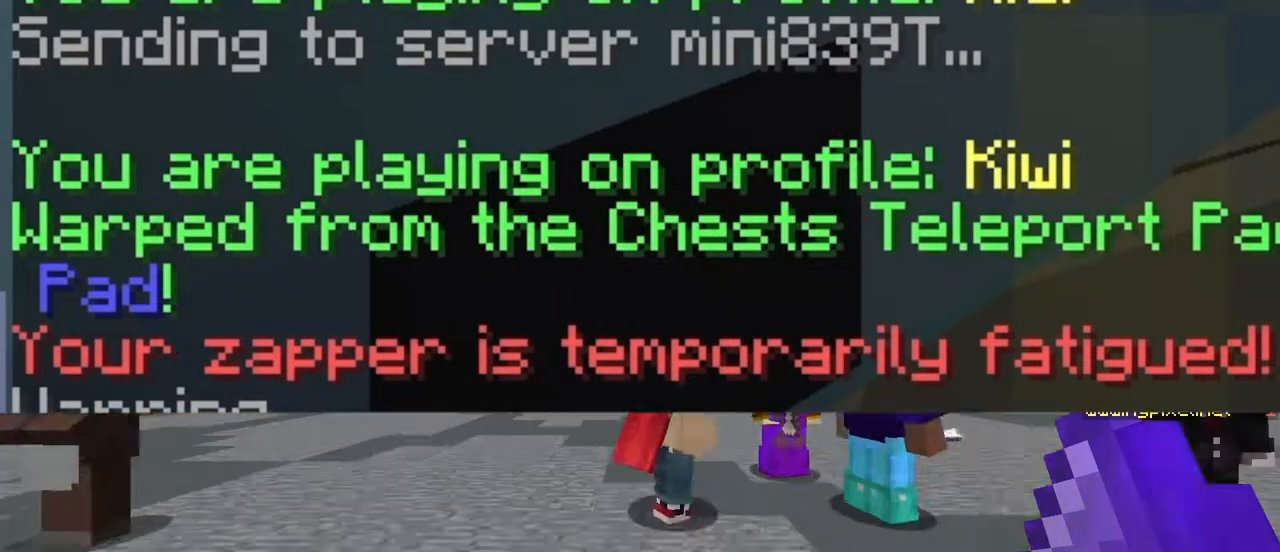
{"keys": [], "mouse": [], "events": [[33, "w", "up"]]}
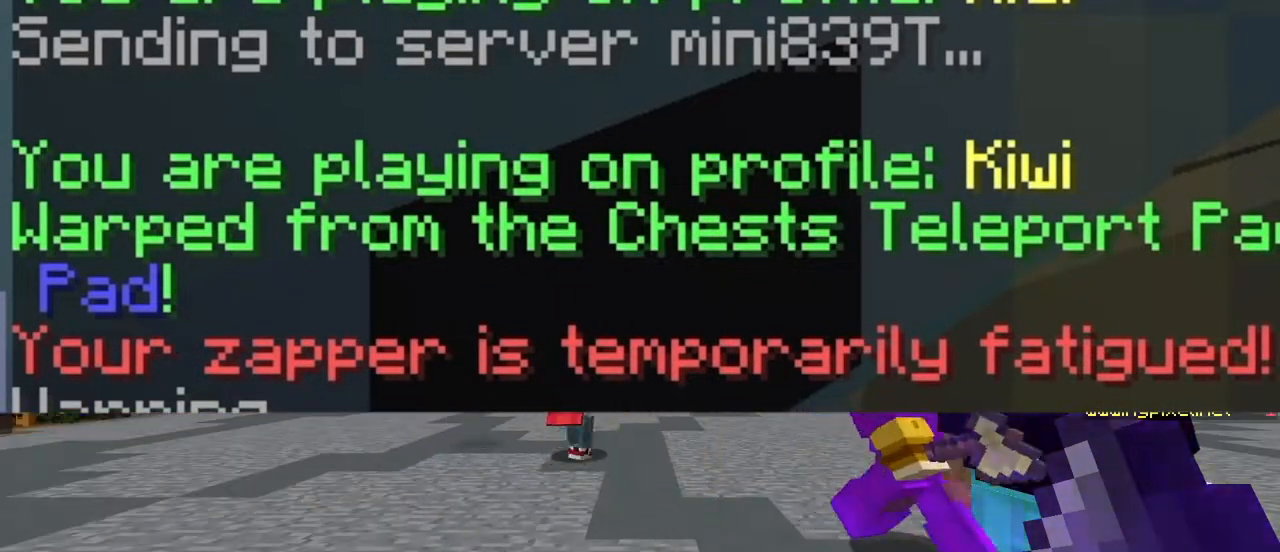
{"keys": [], "mouse": [], "events": [[251, "shift", "down"], [284, "shift", "up"], [317, "shift", "down"], [334, "shift", "up"]]}
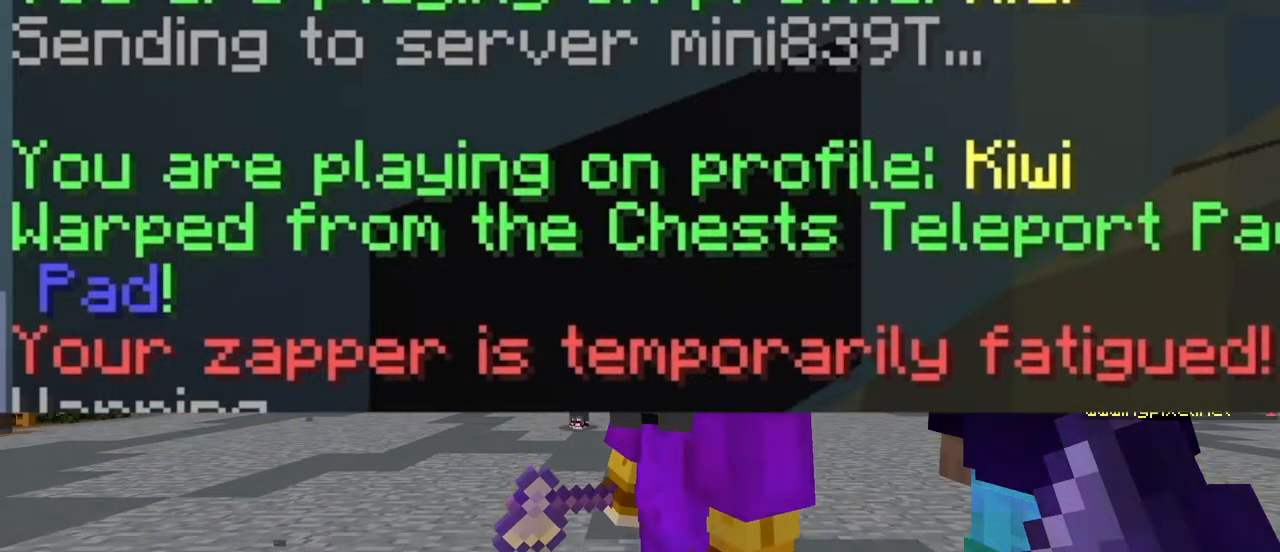
{"keys": [], "mouse": [], "events": []}
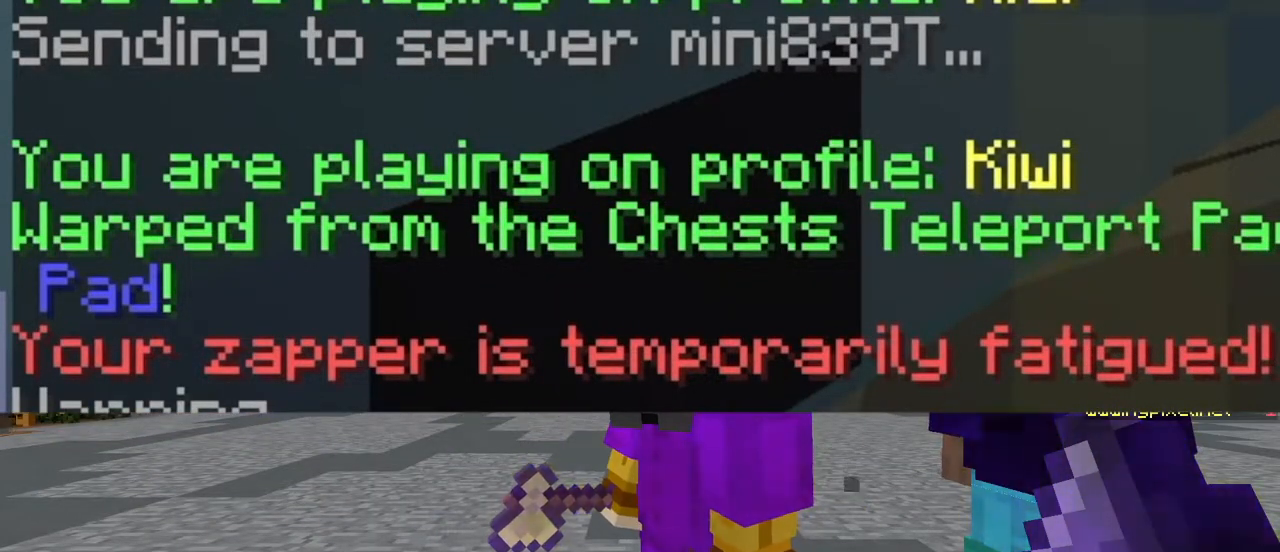
{"keys": [], "mouse": [], "events": []}
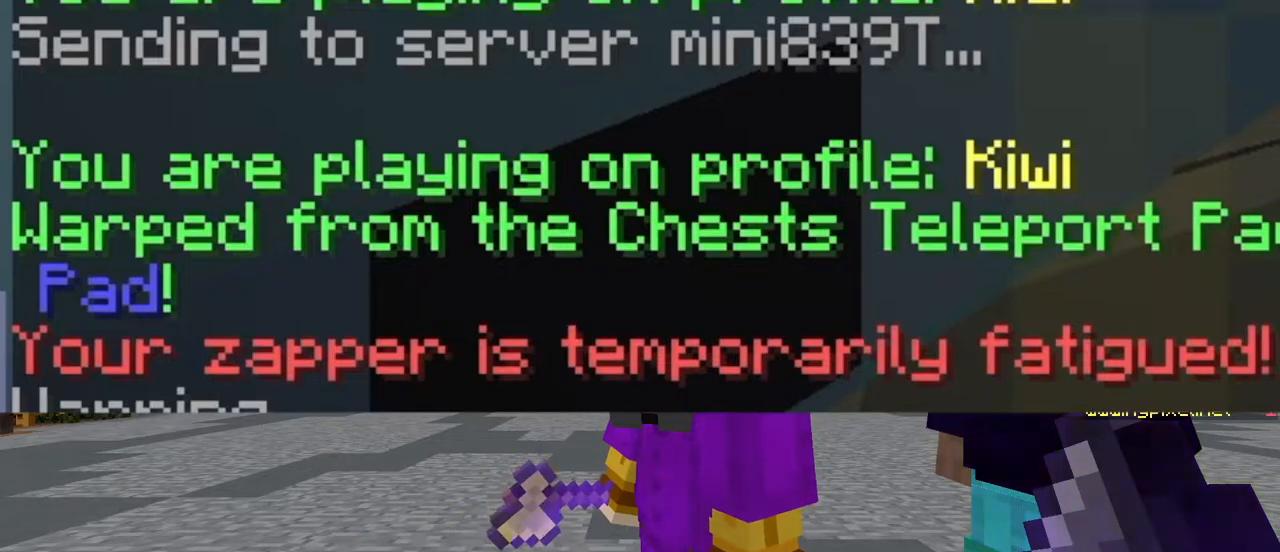
{"keys": [], "mouse": [], "events": []}
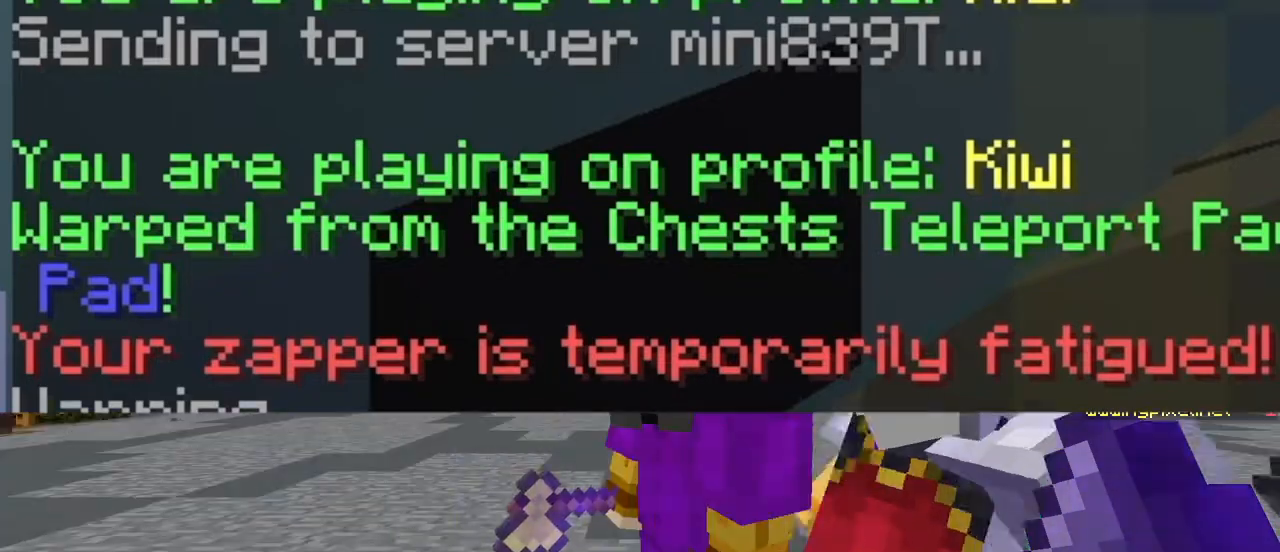
{"keys": [], "mouse": [], "events": []}
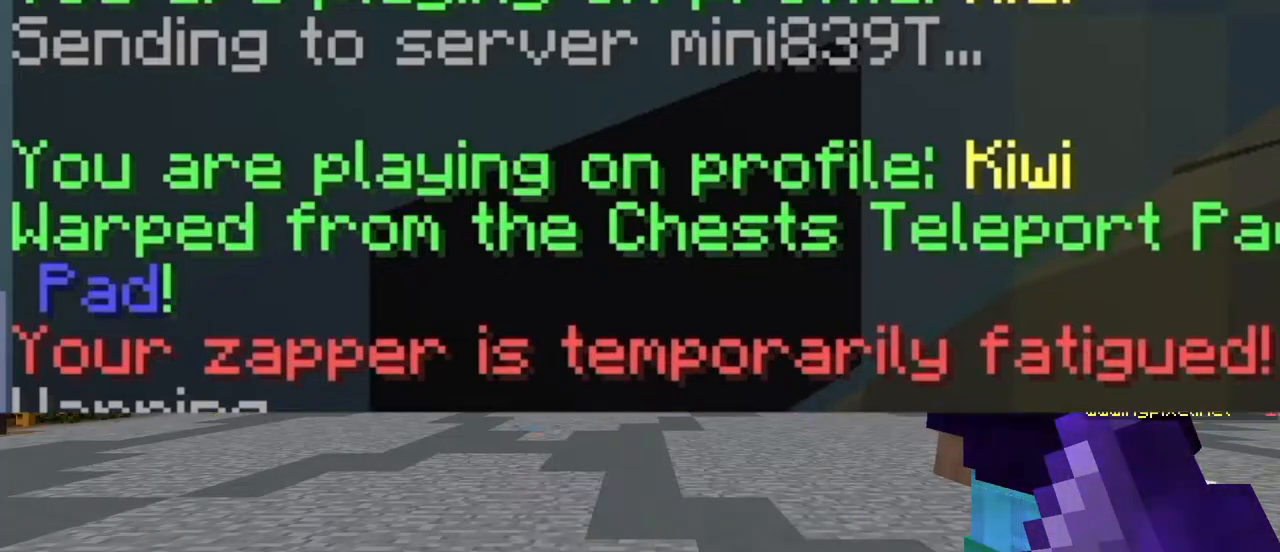
{"keys": [], "mouse": [], "events": []}
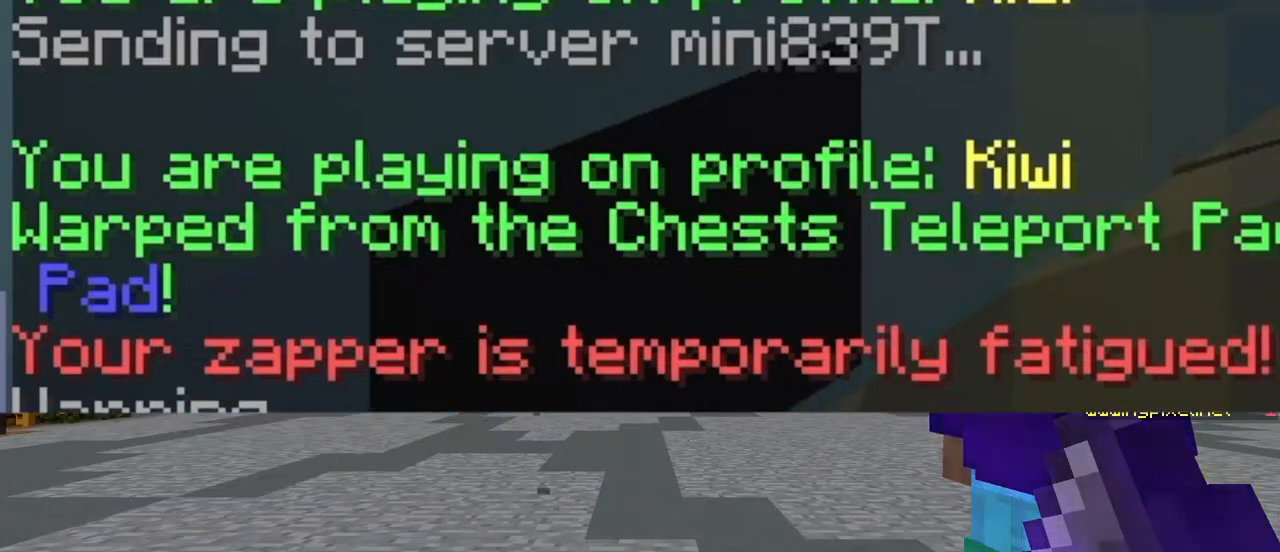
{"keys": [], "mouse": [], "events": []}
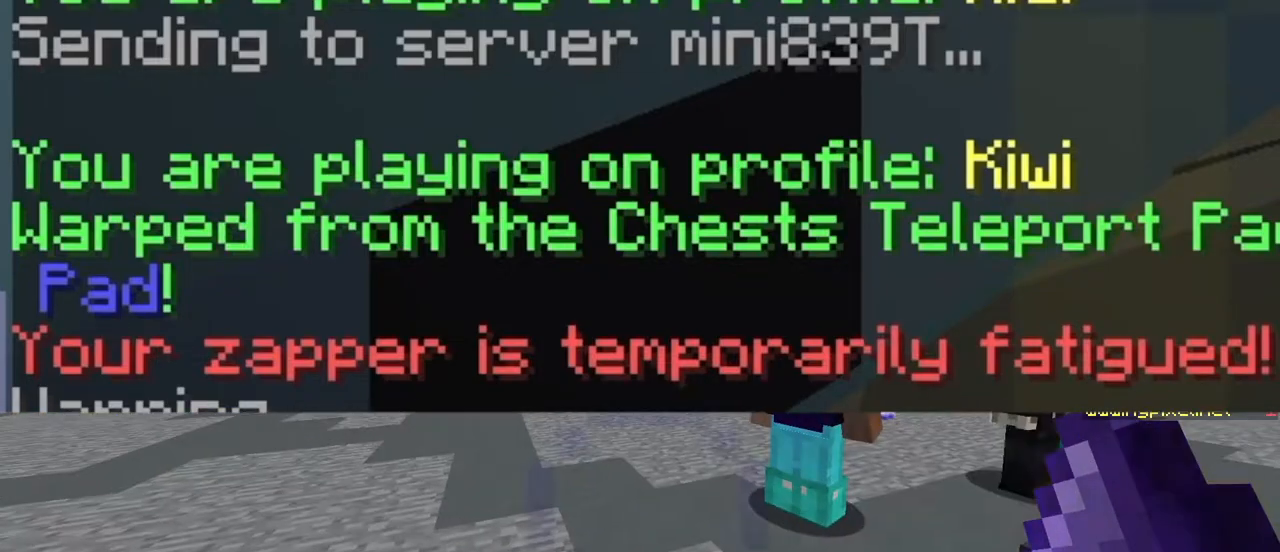
{"keys": ["ctrl", "w"], "mouse": [], "events": [[284, "w", "down"], [434, "ctrl", "down"]]}
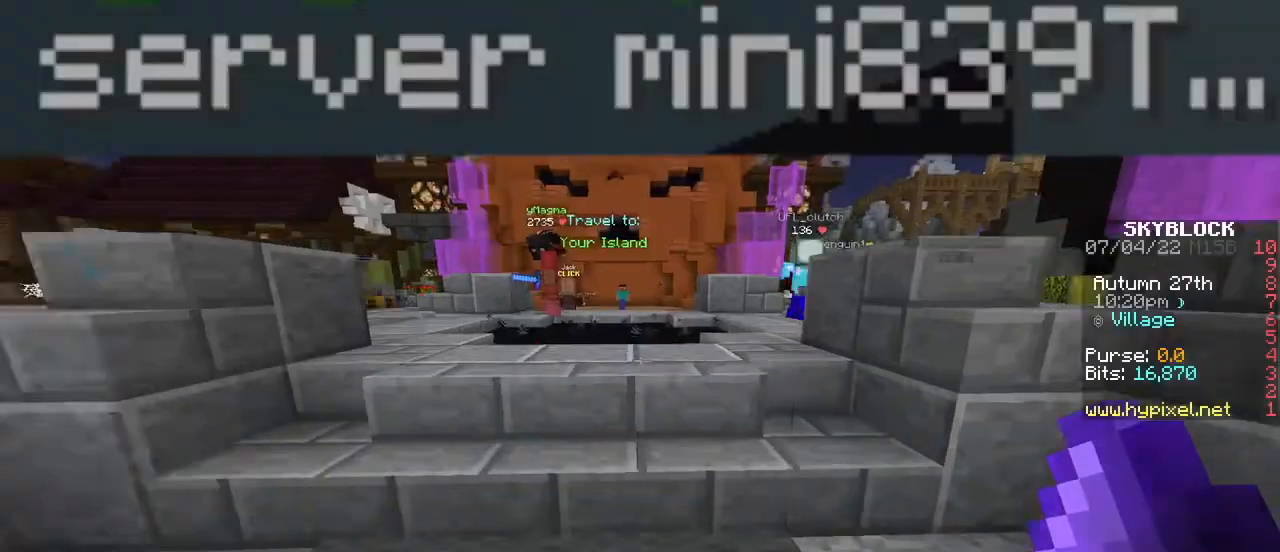
{"keys": ["w"], "mouse": [], "events": [[16, "ctrl", "up"]]}
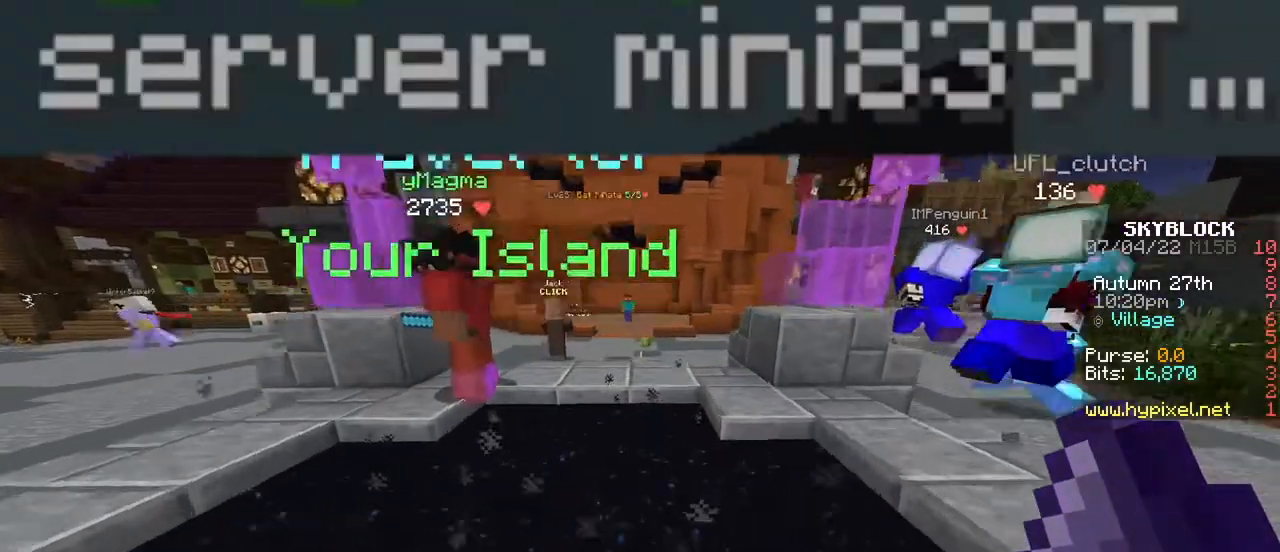
{"keys": [], "mouse": [], "events": [[50, "w", "up"]]}
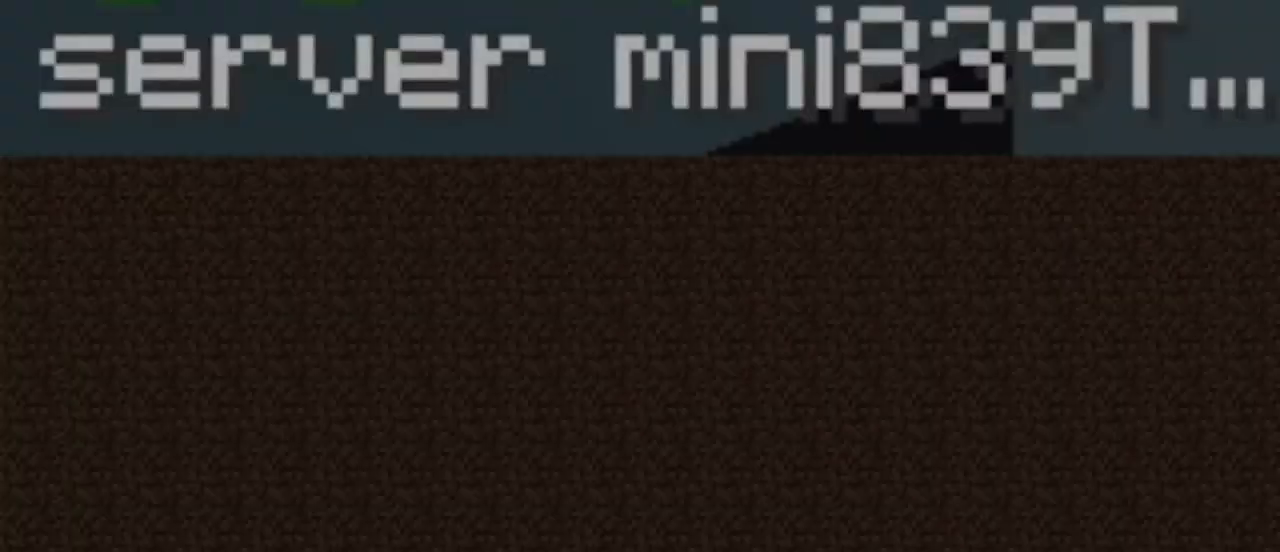
{"keys": [], "mouse": [], "events": []}
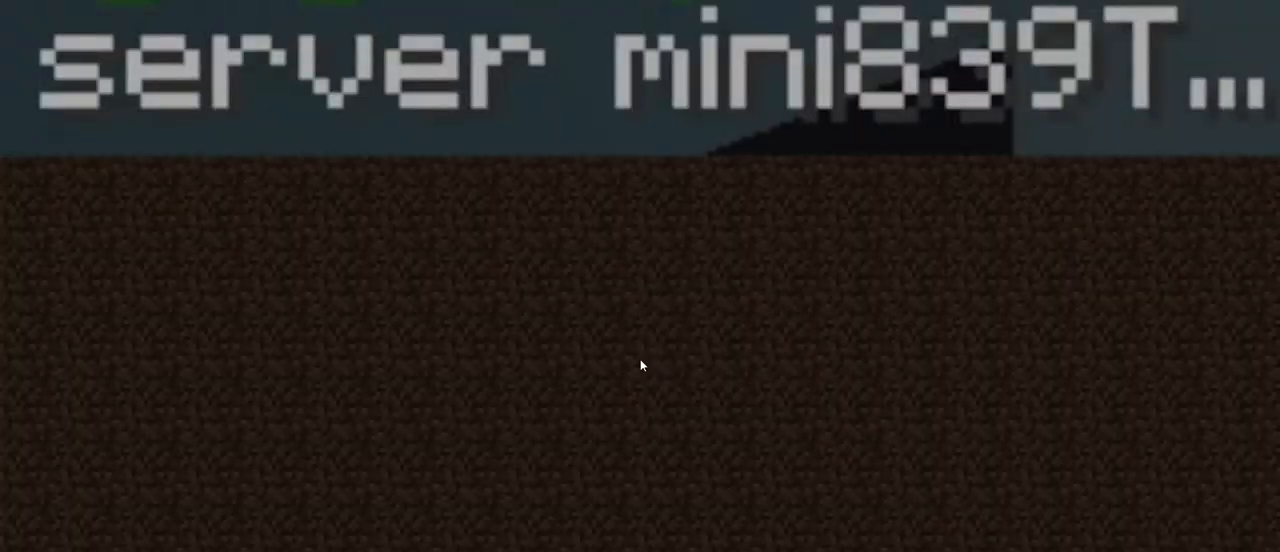
{"keys": [], "mouse": [], "events": []}